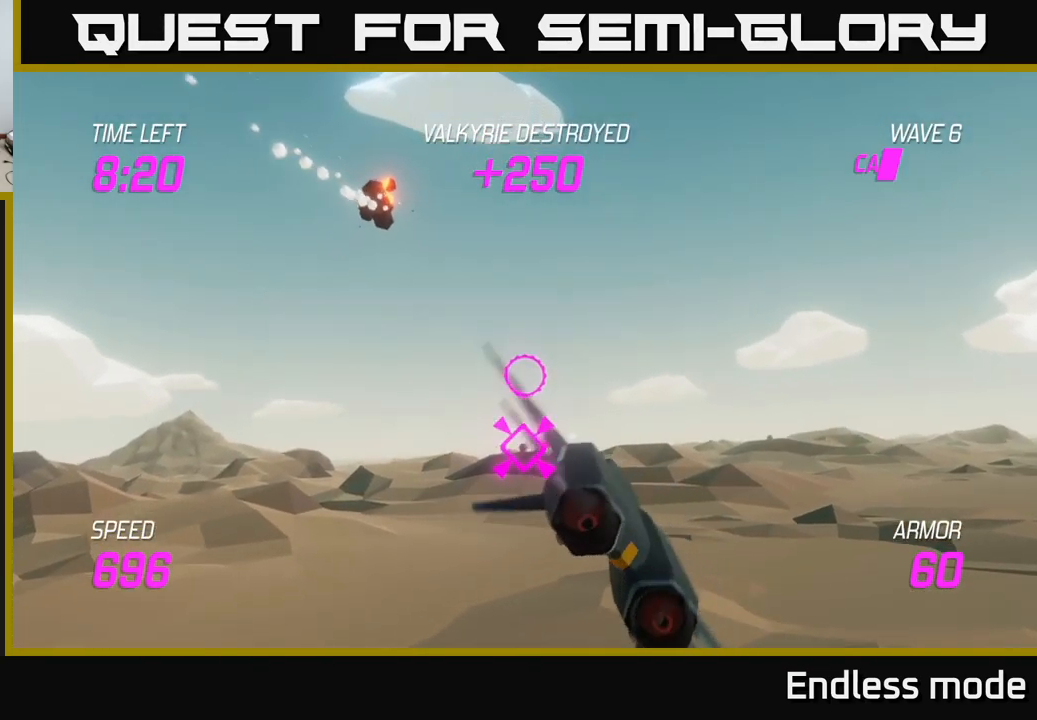
Gameplay with a controller (Xbox layout); each line is a JSON object with the inputs held at the frame after it. "events" lists button and stick changes between this image and that frame as [ms after this image, input, new state], when the widget could be followed in between.
{"buttons": [], "left_stick": "right", "right_stick": "center", "events": [[67, "left_stick", "down-left"], [134, "left_stick", "down-right"], [234, "left_stick", "right"], [250, "R2", "down"], [367, "R2", "up"]]}
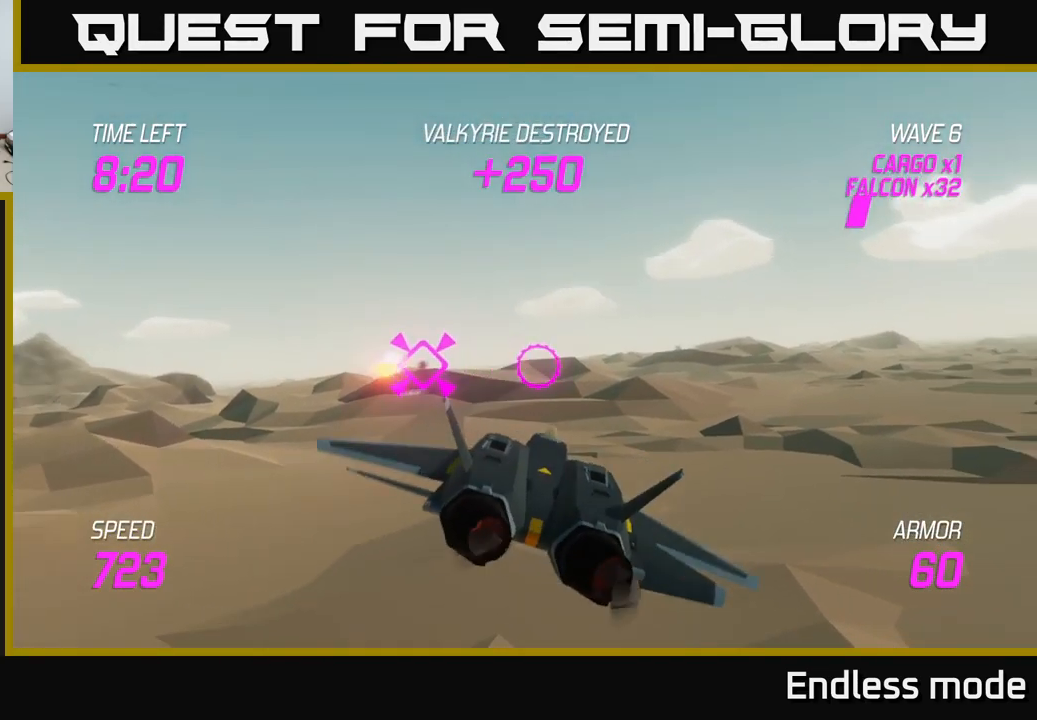
{"buttons": ["R2"], "left_stick": "right", "right_stick": "center", "events": [[100, "left_stick", "up-right"], [450, "R2", "down"], [500, "left_stick", "right"]]}
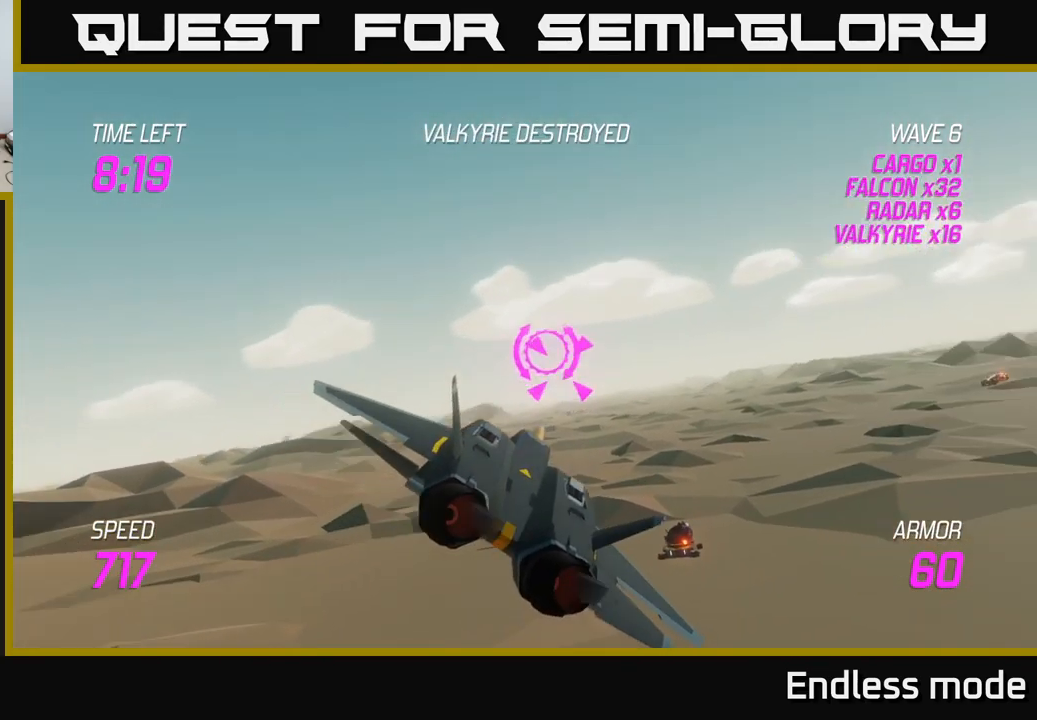
{"buttons": [], "left_stick": "down-left", "right_stick": "center", "events": [[34, "R2", "up"], [250, "R2", "down"], [267, "L2", "down"], [284, "left_stick", "up"], [334, "left_stick", "left"], [350, "R2", "up"], [400, "L2", "up"], [467, "left_stick", "down-left"]]}
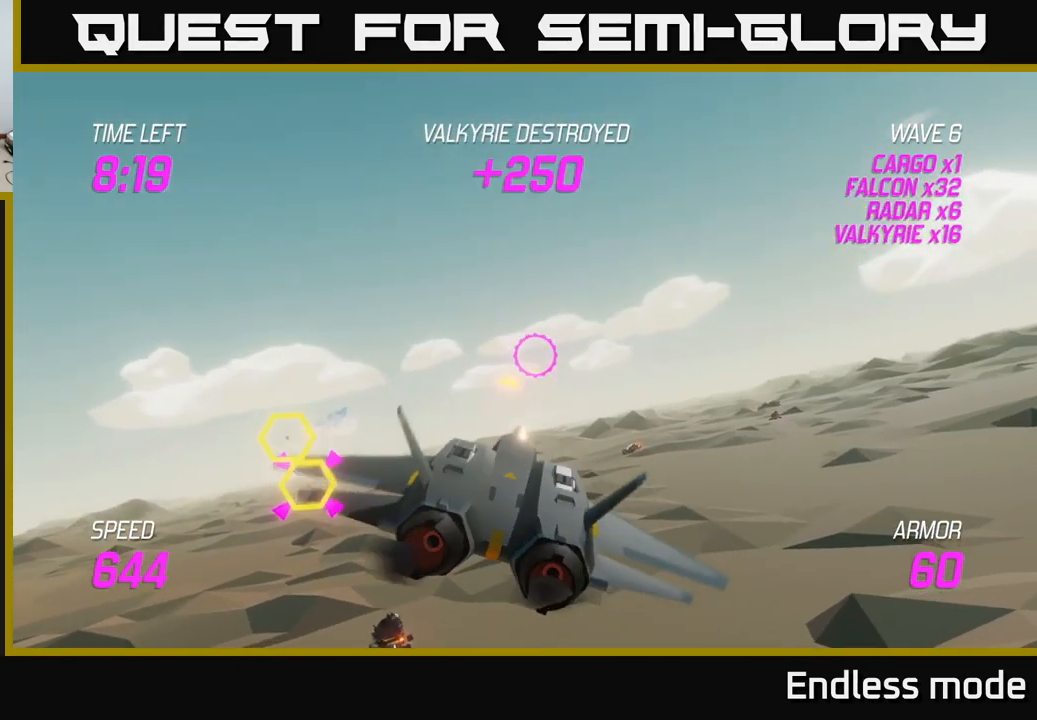
{"buttons": ["R2"], "left_stick": "right", "right_stick": "center", "events": [[184, "left_stick", "down-right"], [234, "R2", "down"], [317, "R2", "up"], [317, "left_stick", "center"], [434, "R2", "down"], [467, "left_stick", "right"]]}
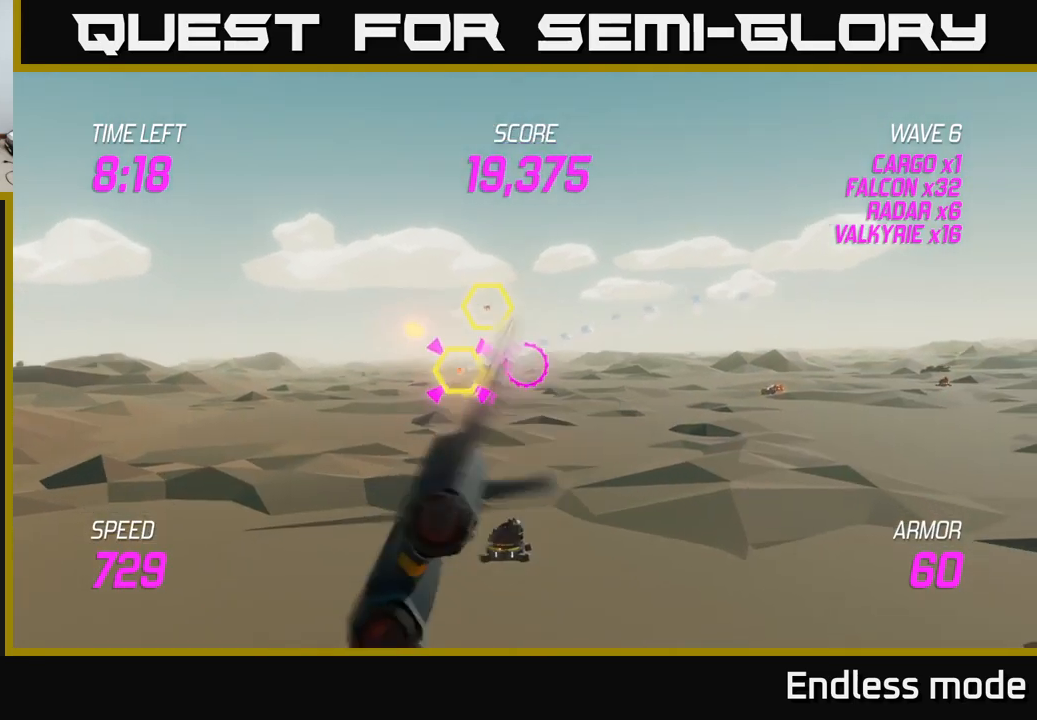
{"buttons": ["R2"], "left_stick": "up-right", "right_stick": "center", "events": [[33, "R2", "up"], [66, "left_stick", "up"], [100, "R2", "down"], [183, "R2", "up"], [216, "left_stick", "up-right"], [316, "R2", "down"], [400, "R2", "up"], [483, "R2", "down"]]}
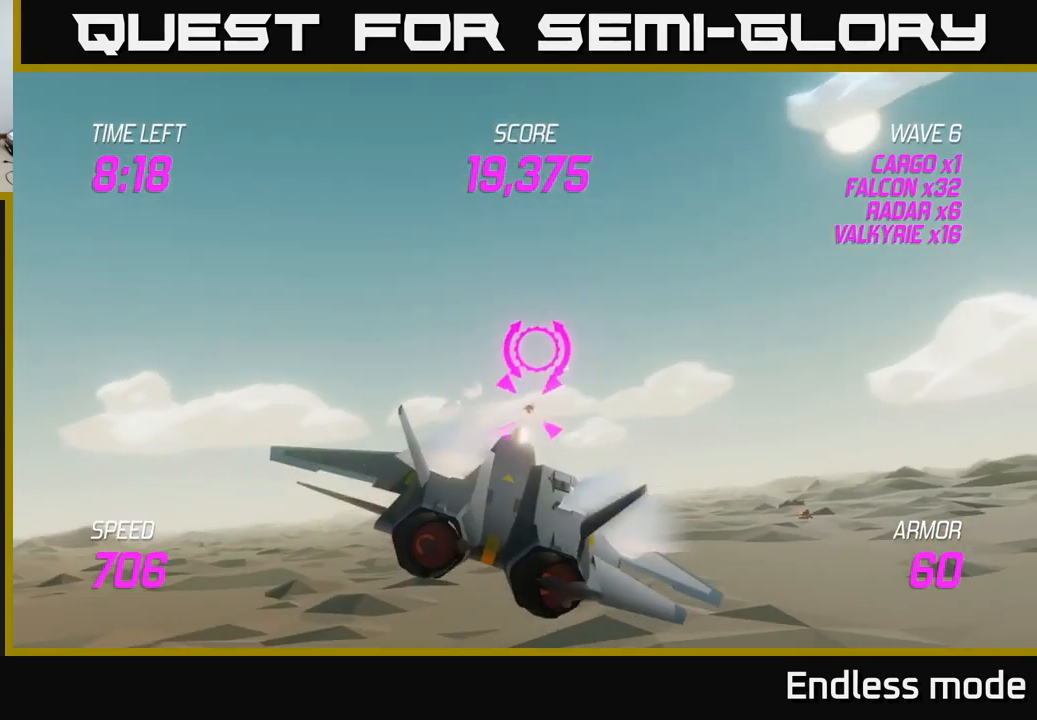
{"buttons": [], "left_stick": "right", "right_stick": "center", "events": [[66, "left_stick", "down-left"], [83, "R2", "up"], [133, "L2", "down"], [200, "R2", "down"], [266, "L2", "up"], [300, "R2", "up"], [333, "L2", "down"], [333, "left_stick", "down-right"], [383, "left_stick", "right"], [416, "R2", "down"], [450, "L2", "up"], [500, "R2", "up"]]}
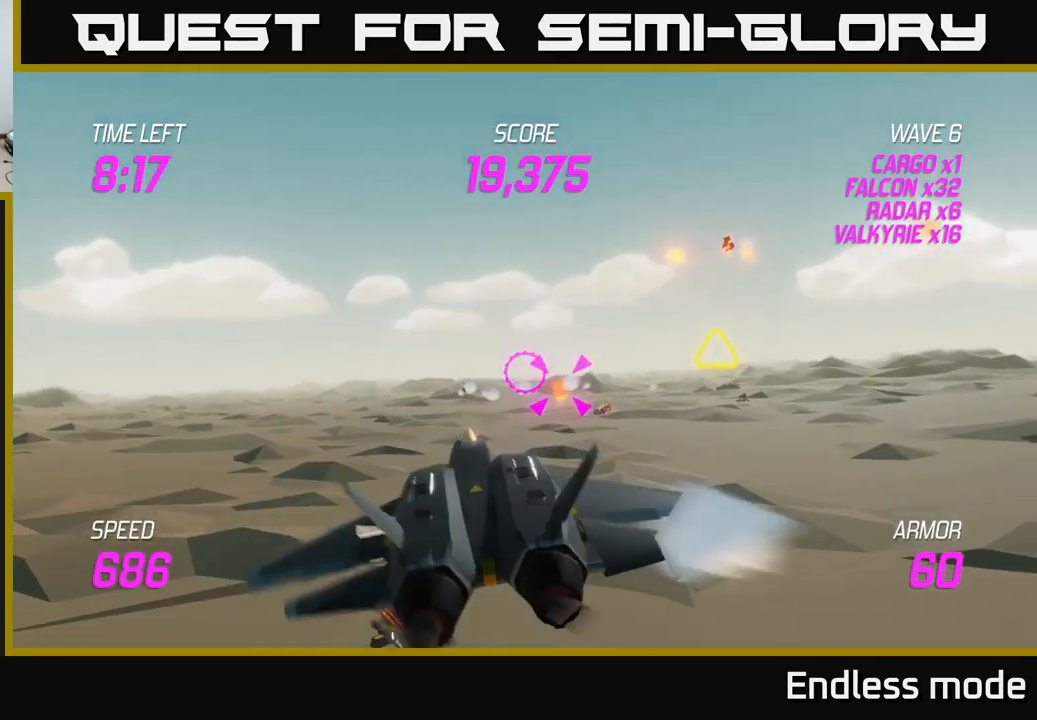
{"buttons": [], "left_stick": "up-right", "right_stick": "center", "events": [[116, "R2", "down"], [216, "R2", "up"], [333, "left_stick", "up-right"]]}
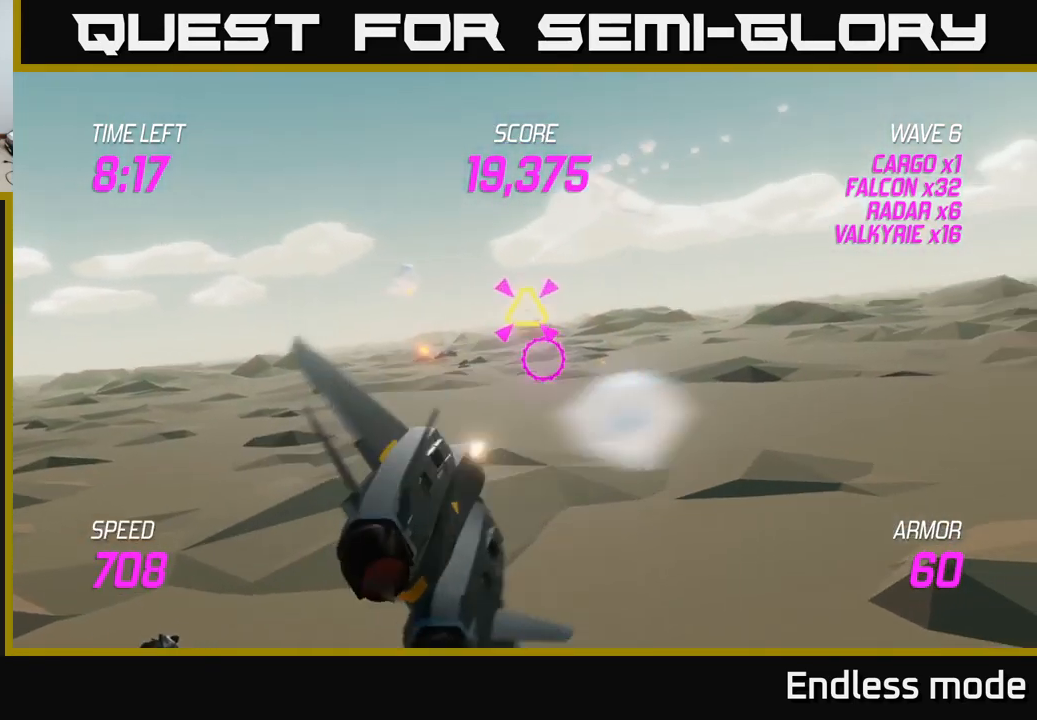
{"buttons": ["L2"], "left_stick": "right", "right_stick": "center", "events": [[50, "L2", "down"], [150, "R2", "down"], [250, "R2", "up"], [283, "left_stick", "left"], [333, "R2", "down"], [433, "left_stick", "down"], [450, "R2", "up"], [483, "left_stick", "right"]]}
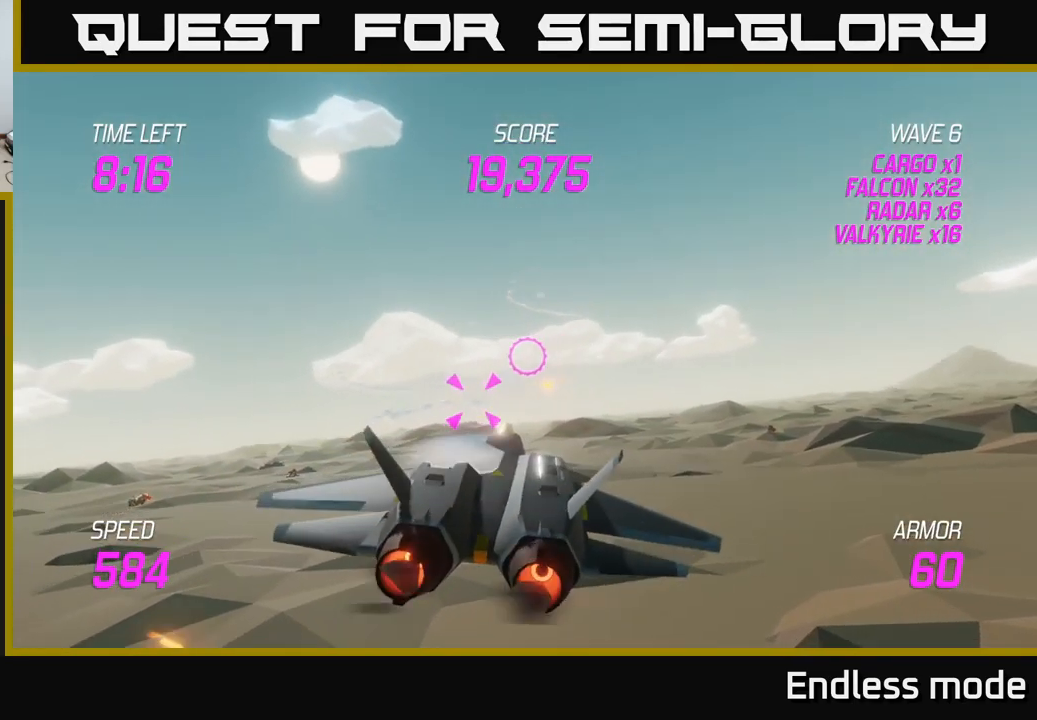
{"buttons": [], "left_stick": "right", "right_stick": "center", "events": [[66, "L2", "up"]]}
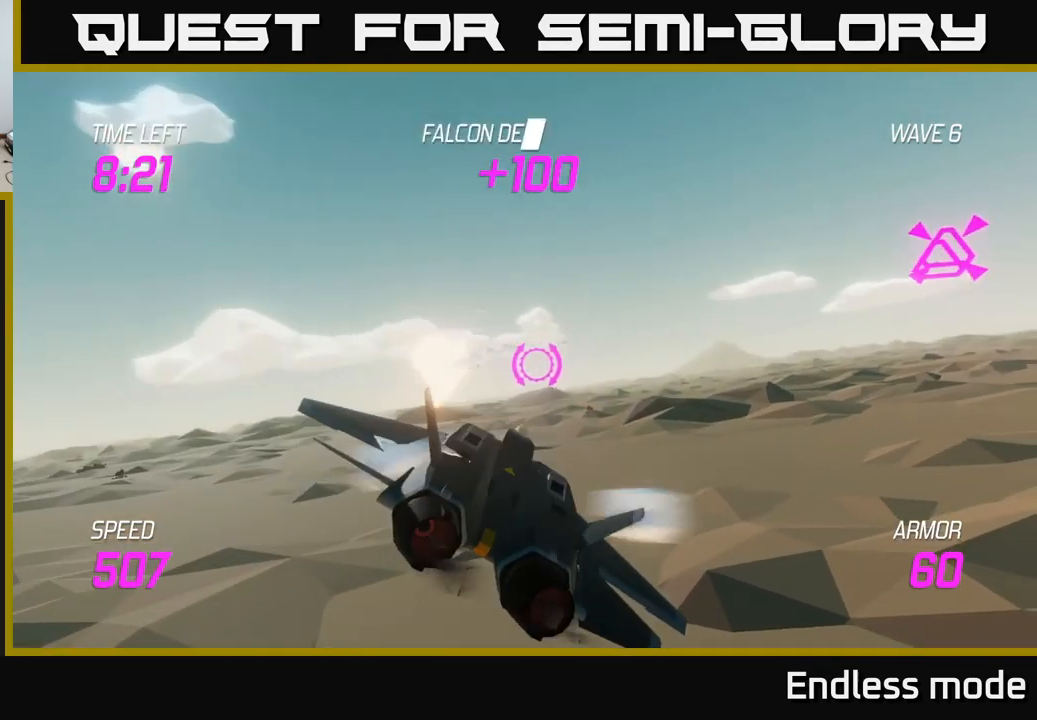
{"buttons": ["L2"], "left_stick": "up-right", "right_stick": "center", "events": [[16, "left_stick", "up-right"], [416, "R2", "down"], [433, "L2", "down"], [500, "R2", "up"]]}
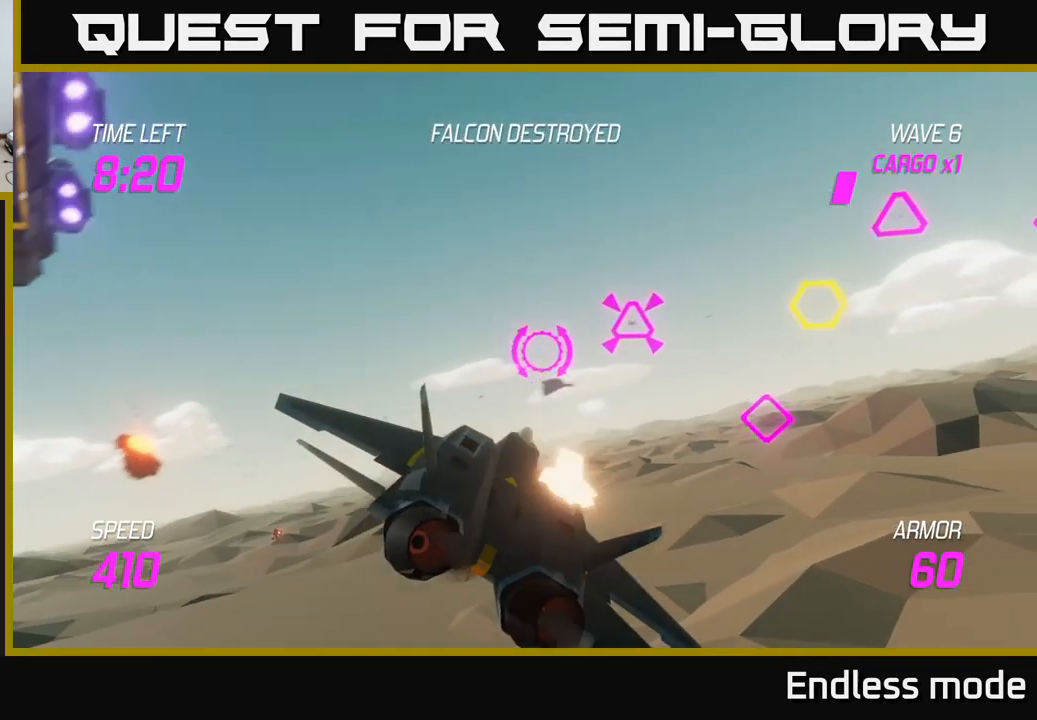
{"buttons": ["R2"], "left_stick": "right", "right_stick": "center", "events": [[33, "left_stick", "center"], [100, "R2", "down"], [183, "R2", "up"], [183, "left_stick", "right"], [283, "L2", "up"], [433, "R2", "down"]]}
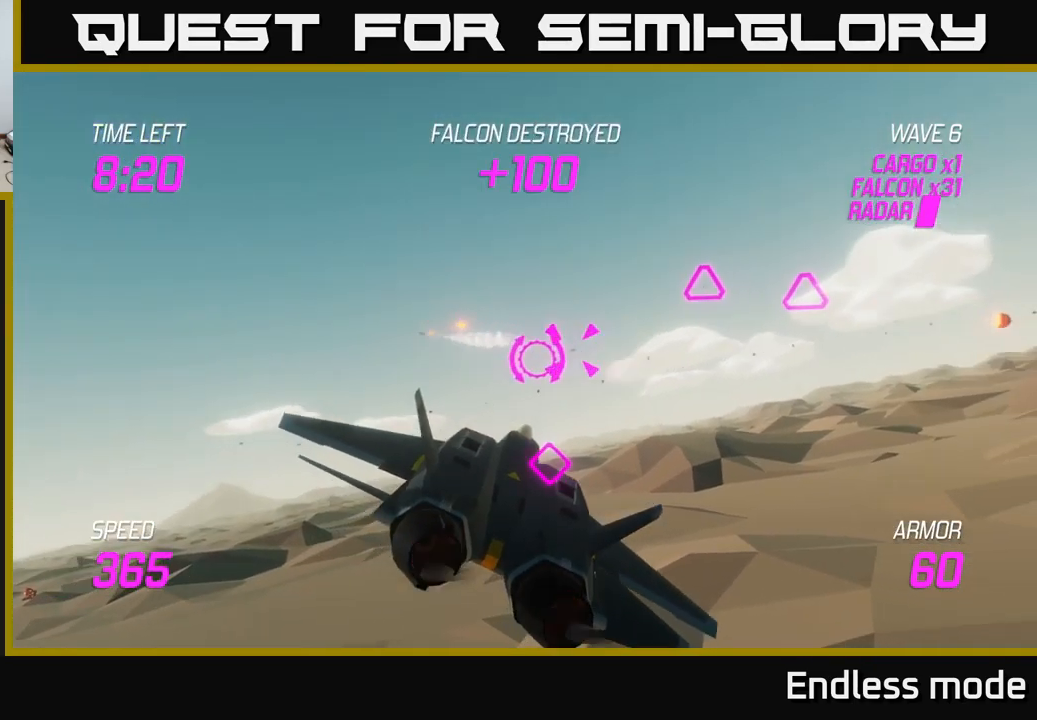
{"buttons": ["L2"], "left_stick": "left", "right_stick": "center", "events": [[50, "R2", "up"], [116, "R2", "down"], [150, "left_stick", "up-left"], [200, "R2", "up"], [283, "R2", "down"], [316, "left_stick", "up-right"], [366, "R2", "up"], [400, "L2", "down"], [433, "left_stick", "left"]]}
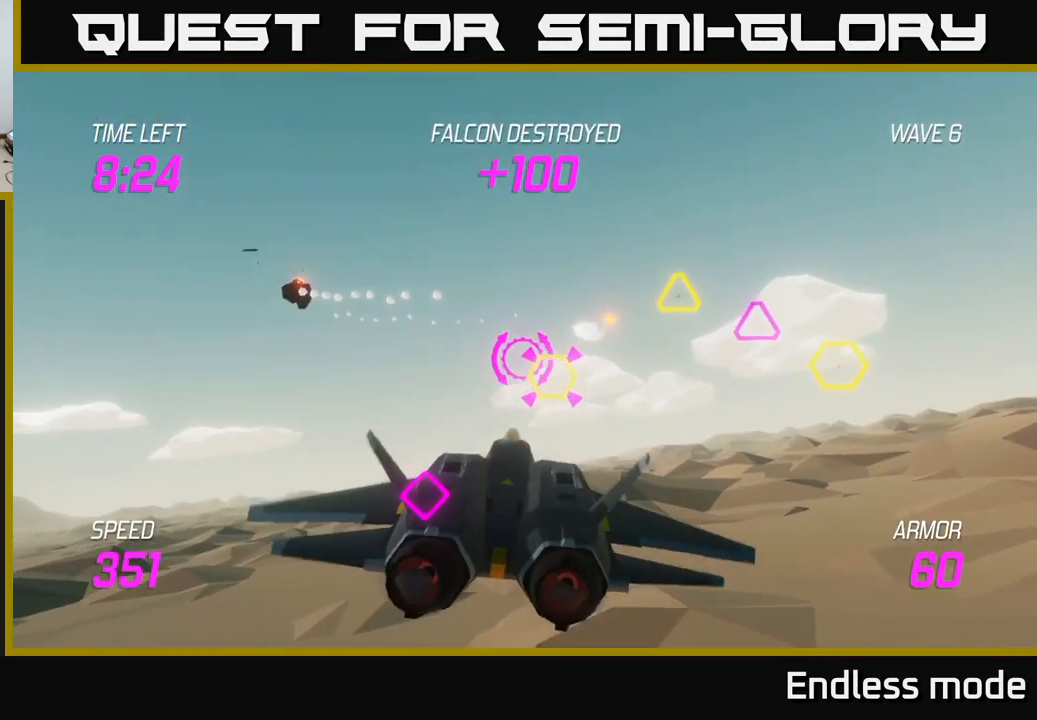
{"buttons": ["R2"], "left_stick": "right", "right_stick": "center", "events": [[16, "R2", "down"], [16, "left_stick", "down-left"], [33, "L2", "up"], [100, "L2", "down"], [100, "R2", "up"], [233, "L2", "up"], [333, "left_stick", "right"], [466, "R2", "down"]]}
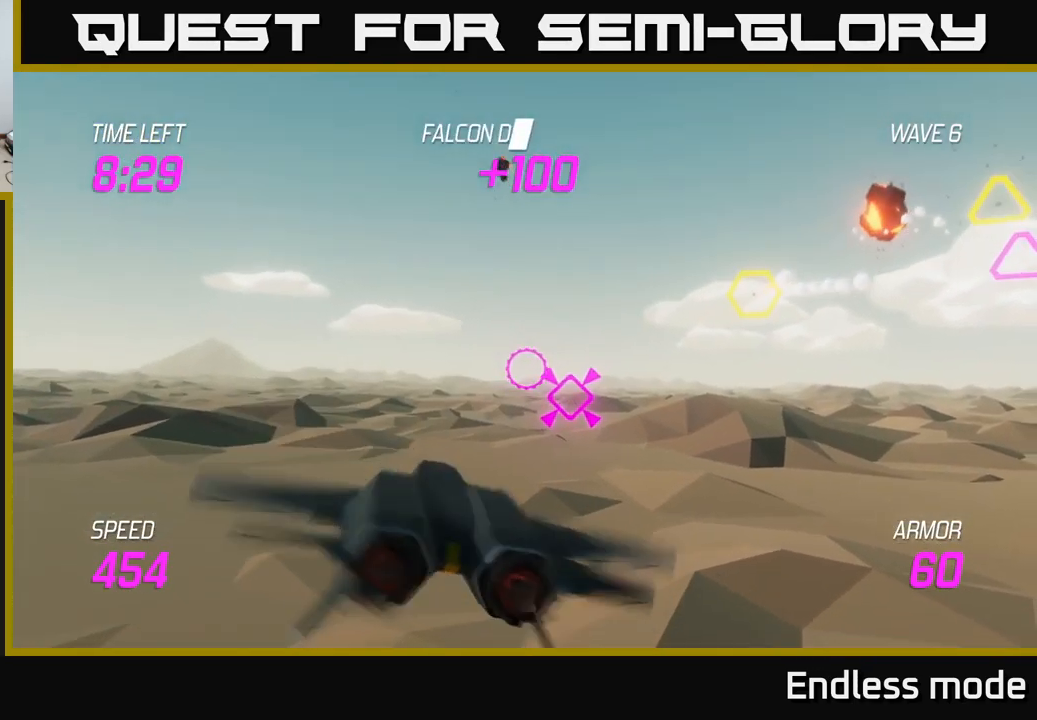
{"buttons": [], "left_stick": "up-right", "right_stick": "center", "events": [[100, "R2", "up"], [233, "left_stick", "up-right"], [350, "R2", "down"], [450, "R2", "up"]]}
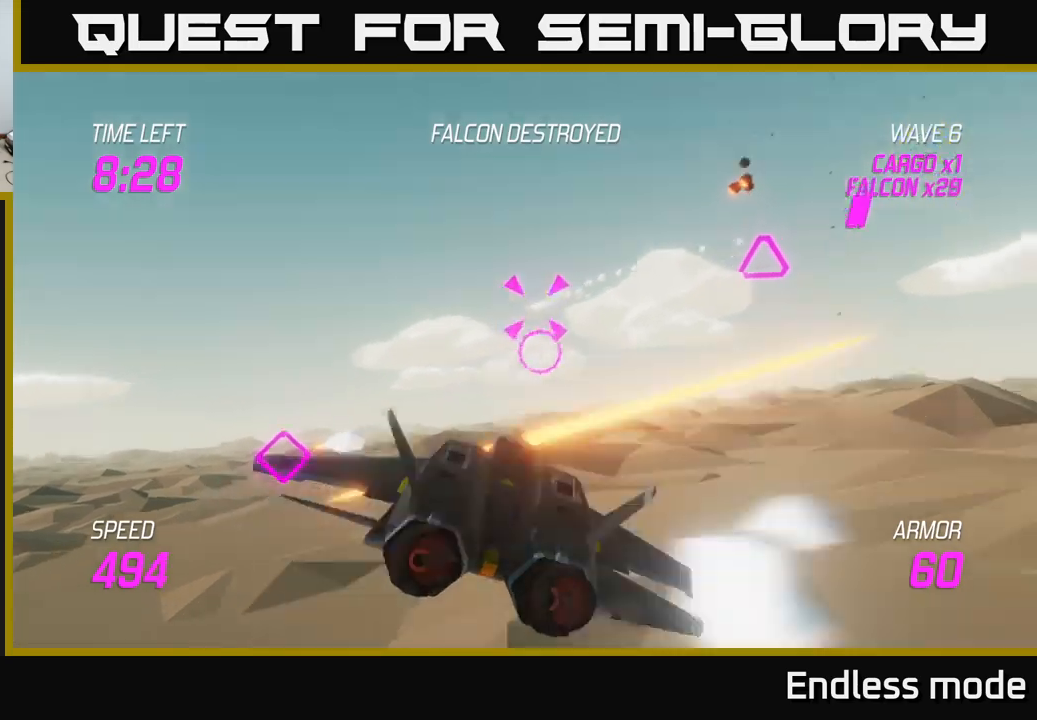
{"buttons": ["L2"], "left_stick": "left", "right_stick": "center", "events": [[33, "R2", "down"], [117, "left_stick", "up-left"], [133, "R2", "up"], [200, "left_stick", "down-left"], [217, "R2", "down"], [267, "left_stick", "center"], [300, "R2", "up"], [367, "R2", "down"], [367, "left_stick", "left"], [383, "L2", "down"], [467, "R2", "up"]]}
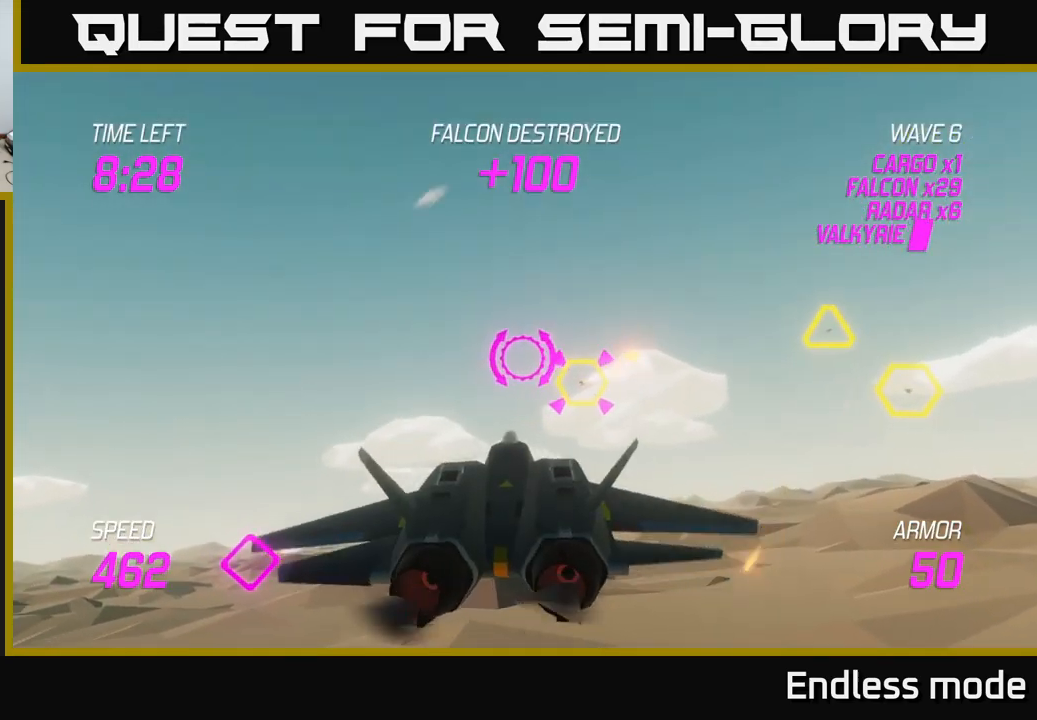
{"buttons": [], "left_stick": "right", "right_stick": "center", "events": [[33, "L2", "up"], [83, "L2", "down"], [133, "left_stick", "right"], [167, "L2", "up"], [233, "L2", "down"], [283, "R2", "down"], [333, "L2", "up"], [417, "R2", "up"]]}
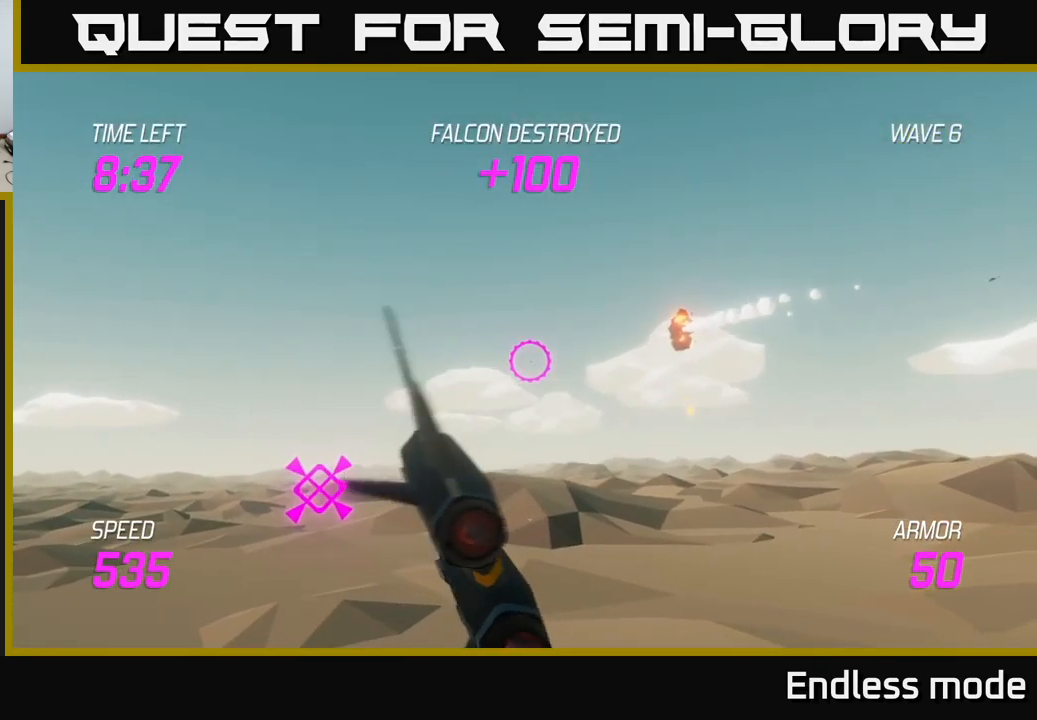
{"buttons": ["L2"], "left_stick": "right", "right_stick": "center", "events": [[383, "L2", "down"]]}
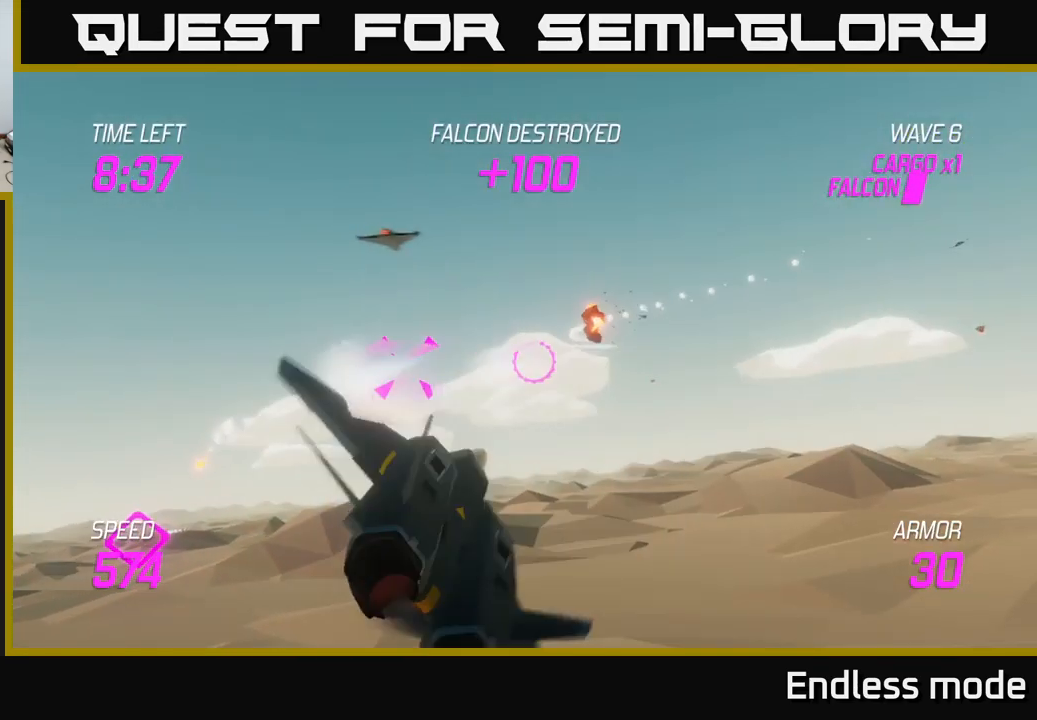
{"buttons": ["L2"], "left_stick": "right", "right_stick": "center", "events": [[200, "L2", "up"], [333, "L2", "down"], [417, "L2", "up"], [483, "L2", "down"]]}
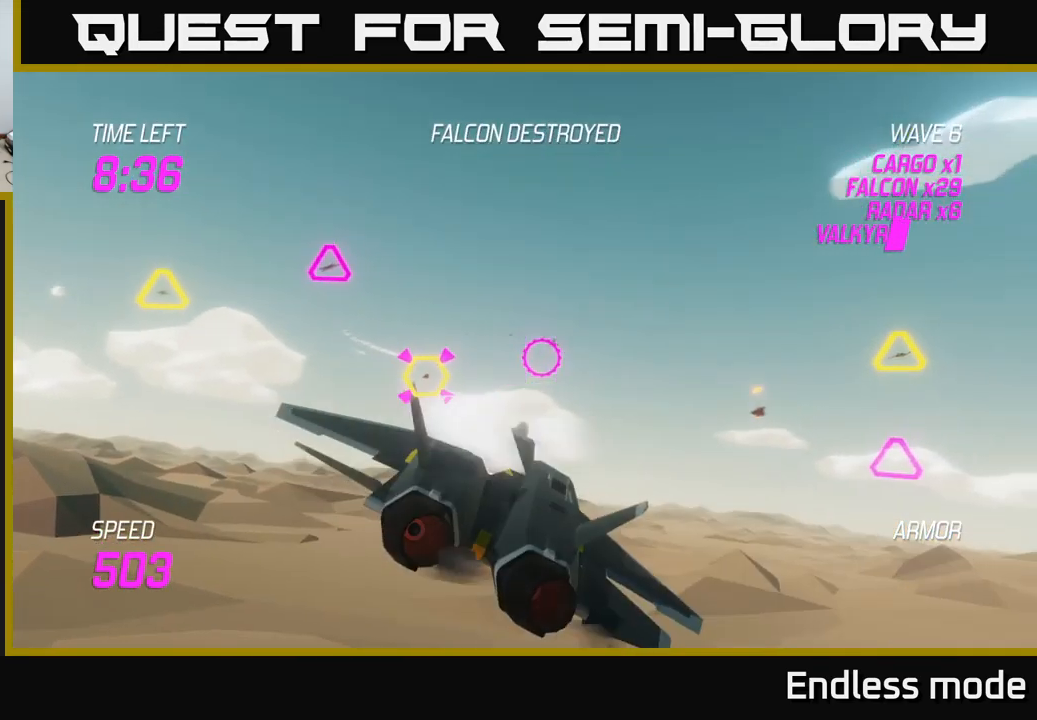
{"buttons": ["L2"], "left_stick": "left", "right_stick": "center", "events": [[67, "L2", "up"], [133, "L2", "down"], [150, "left_stick", "left"], [217, "R2", "down"], [233, "L2", "up"], [267, "L2", "down"], [300, "R2", "up"], [350, "L2", "up"], [383, "R2", "down"], [417, "L2", "down"], [500, "R2", "up"]]}
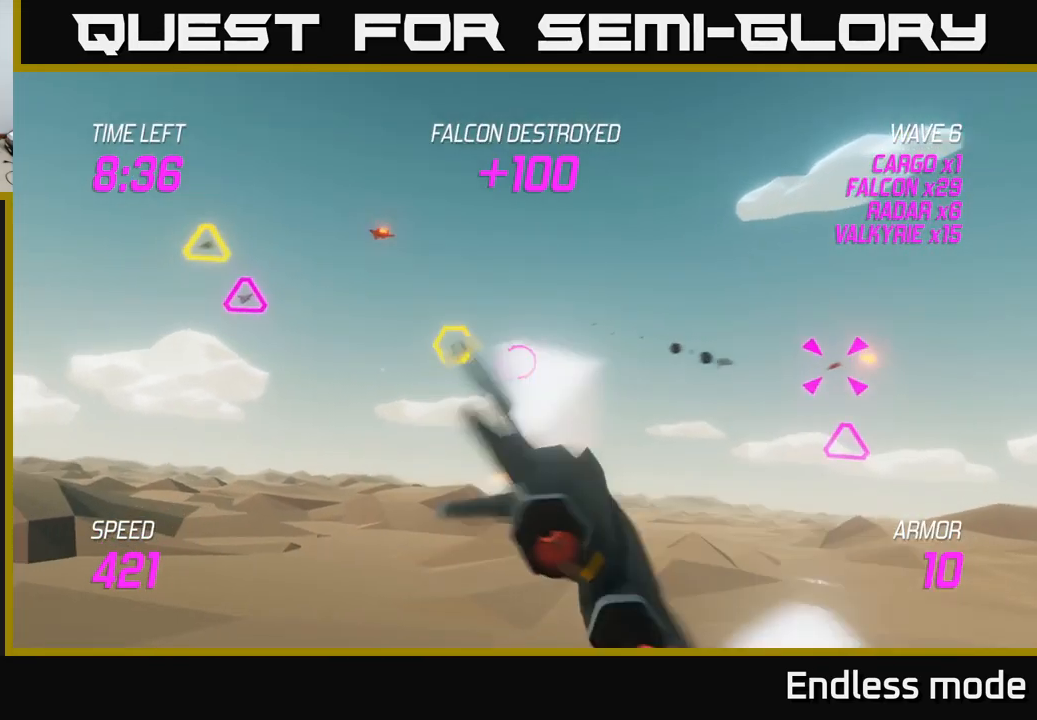
{"buttons": [], "left_stick": "down-left", "right_stick": "center", "events": [[33, "L2", "up"], [67, "R2", "down"], [83, "L2", "down"], [133, "R2", "up"], [167, "L2", "up"], [217, "R2", "down"], [217, "left_stick", "down-left"], [233, "L2", "down"], [300, "R2", "up"], [317, "L2", "up"], [400, "L2", "down"], [400, "R2", "down"], [483, "R2", "up"], [500, "L2", "up"]]}
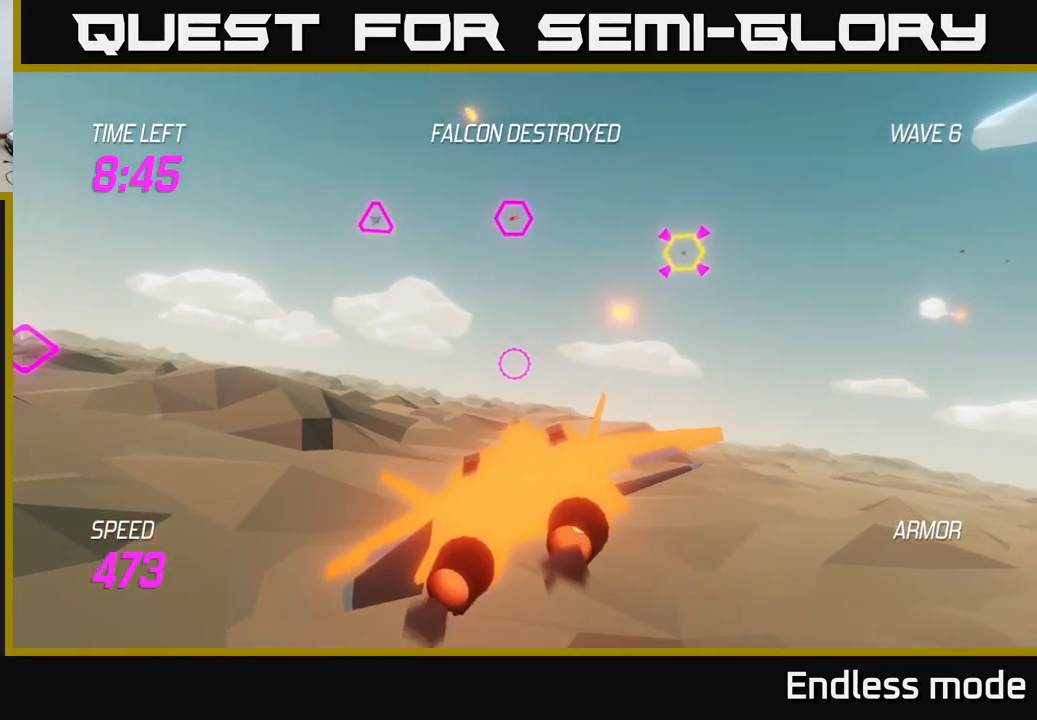
{"buttons": [], "left_stick": "up-right", "right_stick": "center", "events": [[33, "L2", "down"], [50, "R2", "down"], [67, "left_stick", "up-right"], [117, "left_stick", "right"], [133, "L2", "up"], [150, "R2", "up"], [200, "L2", "down"], [317, "L2", "up"], [367, "L2", "down"], [400, "left_stick", "up-right"], [450, "L2", "up"]]}
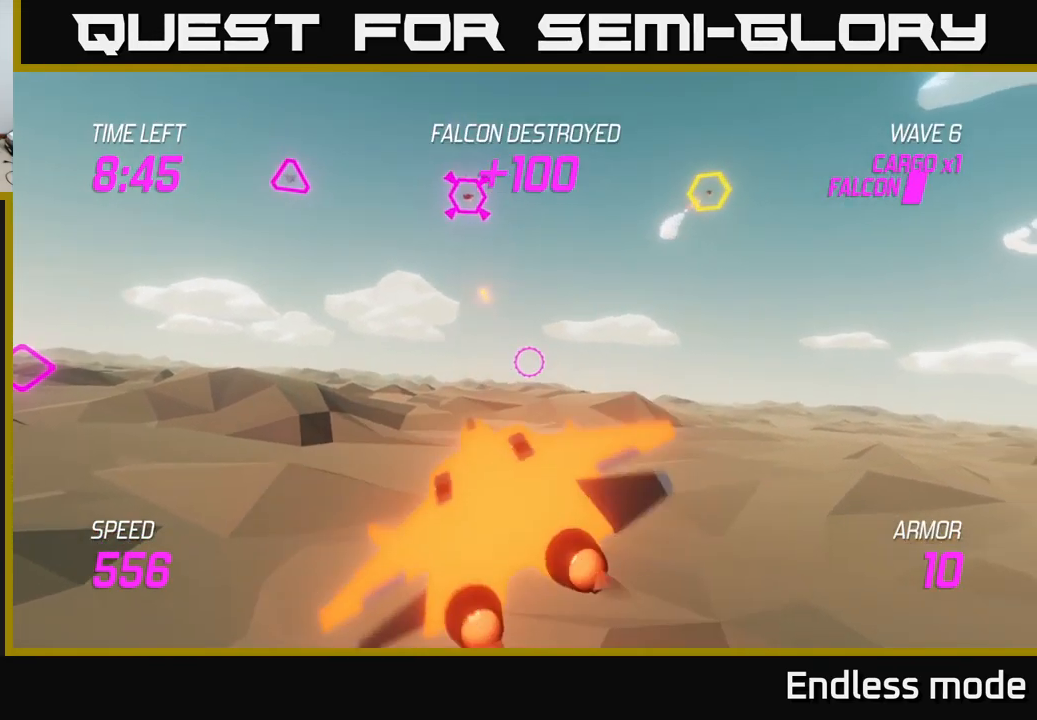
{"buttons": [], "left_stick": "up-right", "right_stick": "center", "events": [[17, "L2", "down"], [200, "L2", "up"], [283, "L2", "down"], [367, "L2", "up"]]}
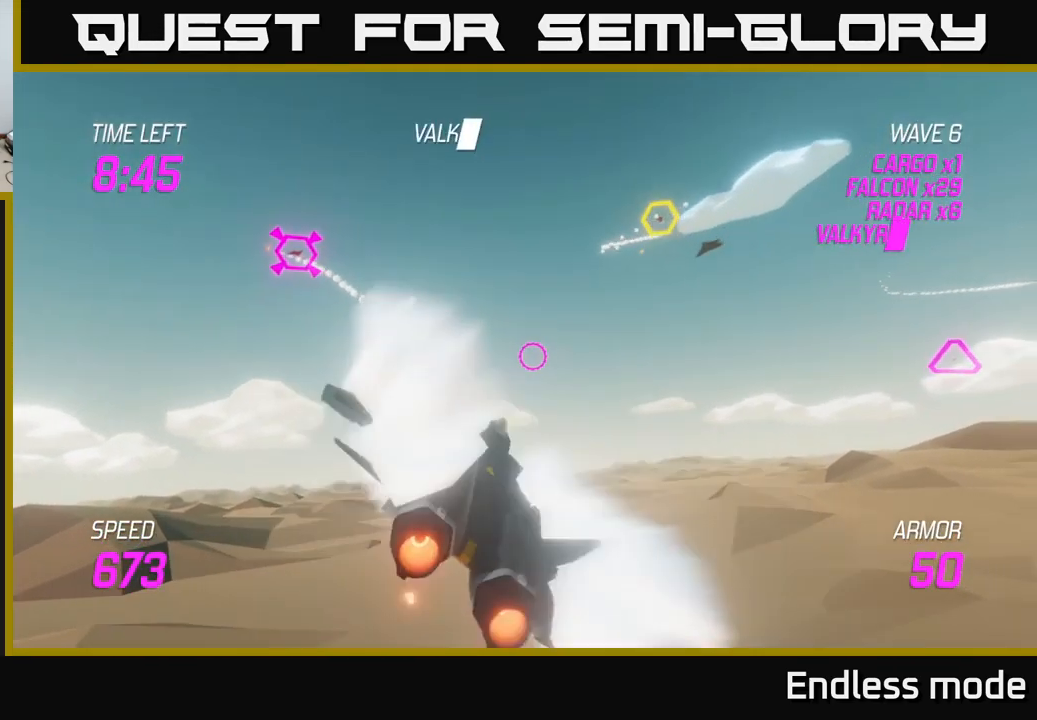
{"buttons": ["L2"], "left_stick": "right", "right_stick": "center", "events": [[100, "R2", "down"], [183, "R2", "up"], [250, "left_stick", "right"], [300, "R2", "down"], [400, "R2", "up"], [467, "L2", "down"]]}
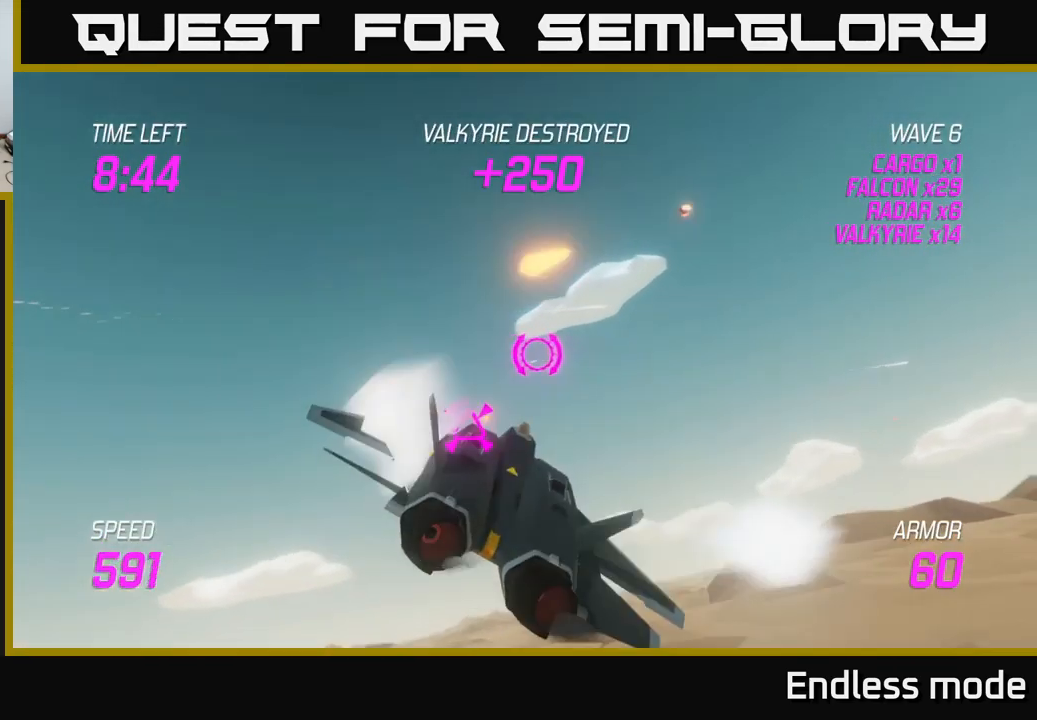
{"buttons": [], "left_stick": "right", "right_stick": "center", "events": [[117, "L2", "up"], [167, "L2", "down"], [283, "L2", "up"]]}
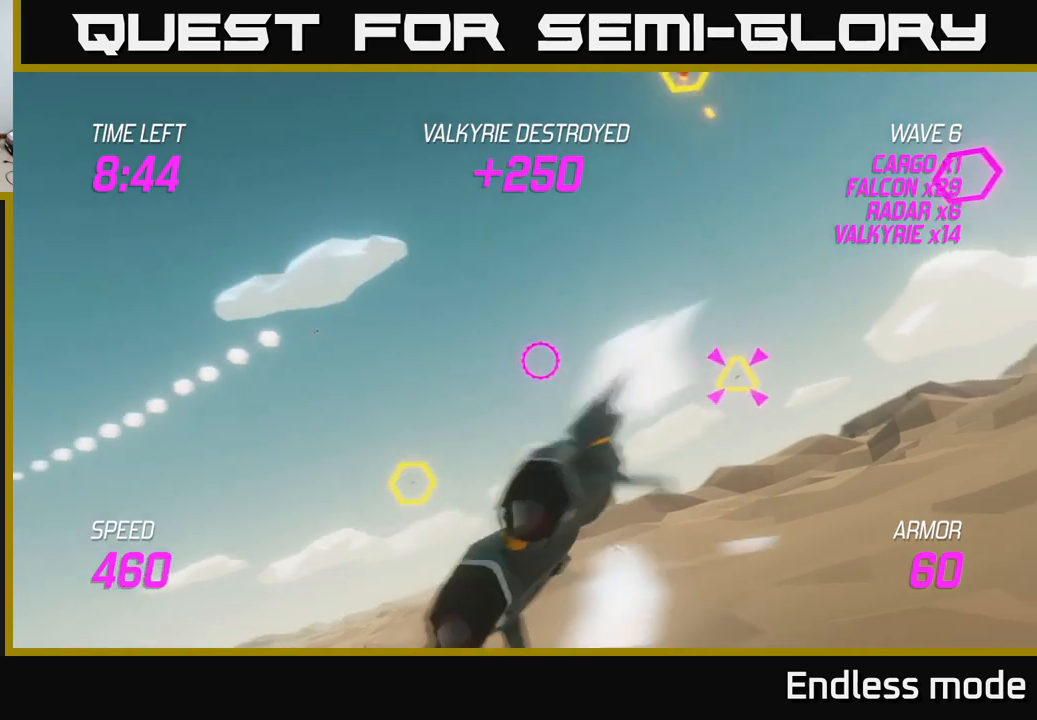
{"buttons": ["L2"], "left_stick": "up", "right_stick": "center", "events": [[200, "R2", "down"], [300, "R2", "up"], [400, "R2", "down"], [484, "R2", "up"], [500, "L2", "down"], [500, "left_stick", "up"]]}
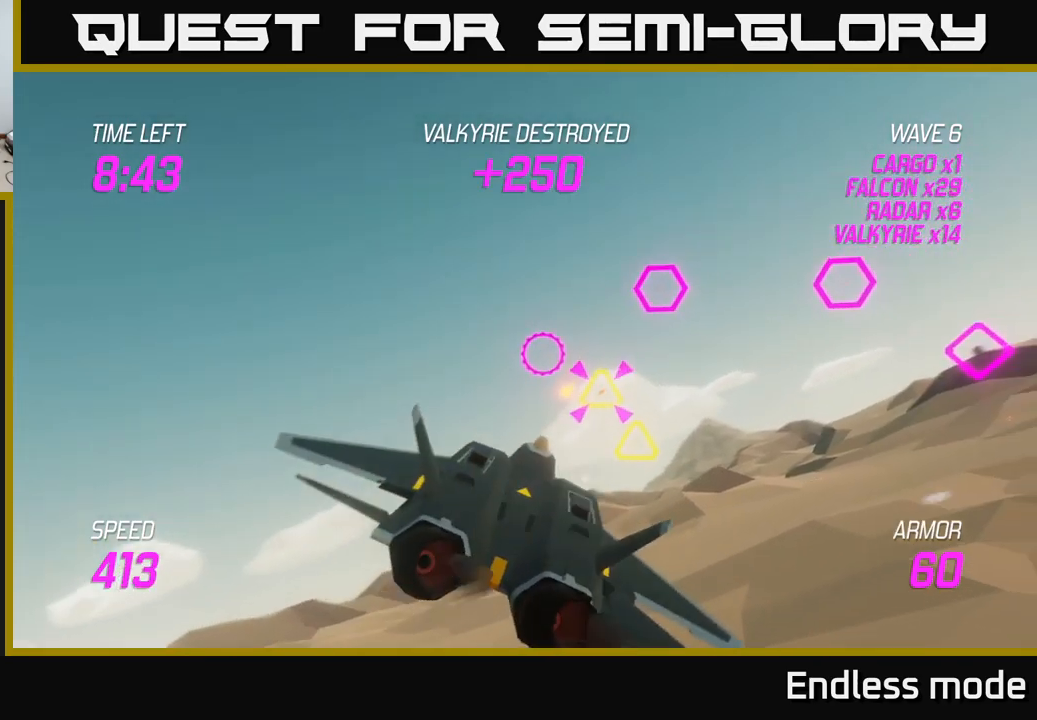
{"buttons": [], "left_stick": "right", "right_stick": "center", "events": [[34, "left_stick", "left"], [84, "R2", "down"], [134, "L2", "up"], [167, "R2", "up"], [250, "left_stick", "right"]]}
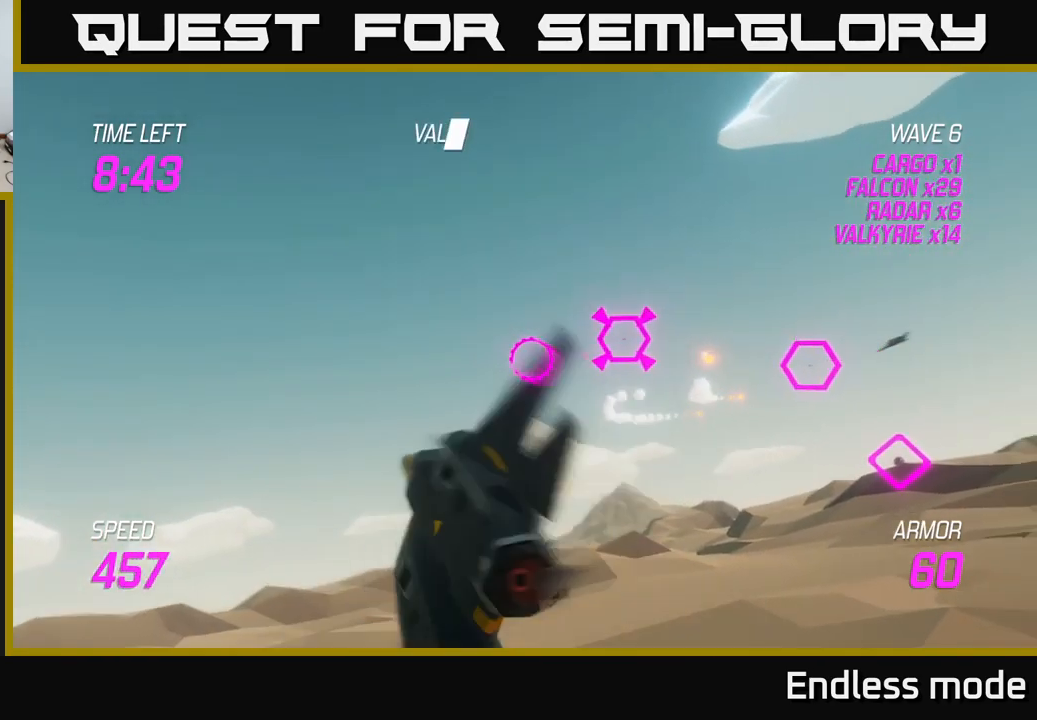
{"buttons": ["R2"], "left_stick": "center", "right_stick": "center", "events": [[34, "left_stick", "up-right"], [67, "R2", "down"], [184, "R2", "up"], [184, "left_stick", "center"], [250, "R2", "down"], [367, "R2", "up"], [467, "R2", "down"]]}
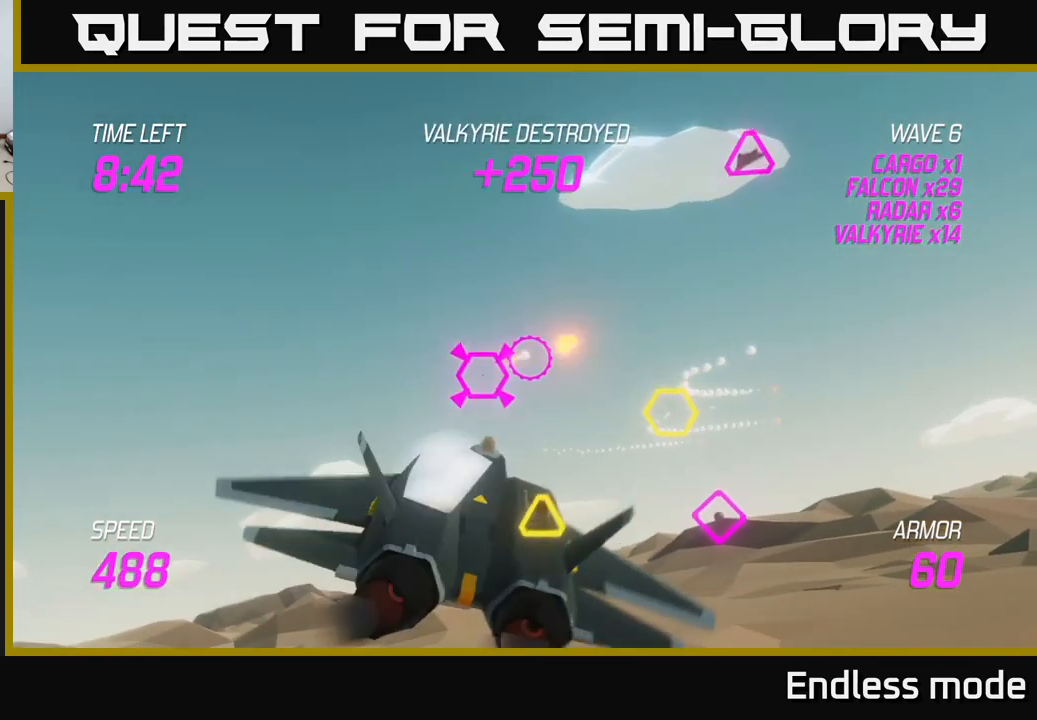
{"buttons": ["R2"], "left_stick": "center", "right_stick": "center", "events": [[84, "R2", "up"], [184, "R2", "down"], [267, "R2", "up"], [417, "R2", "down"]]}
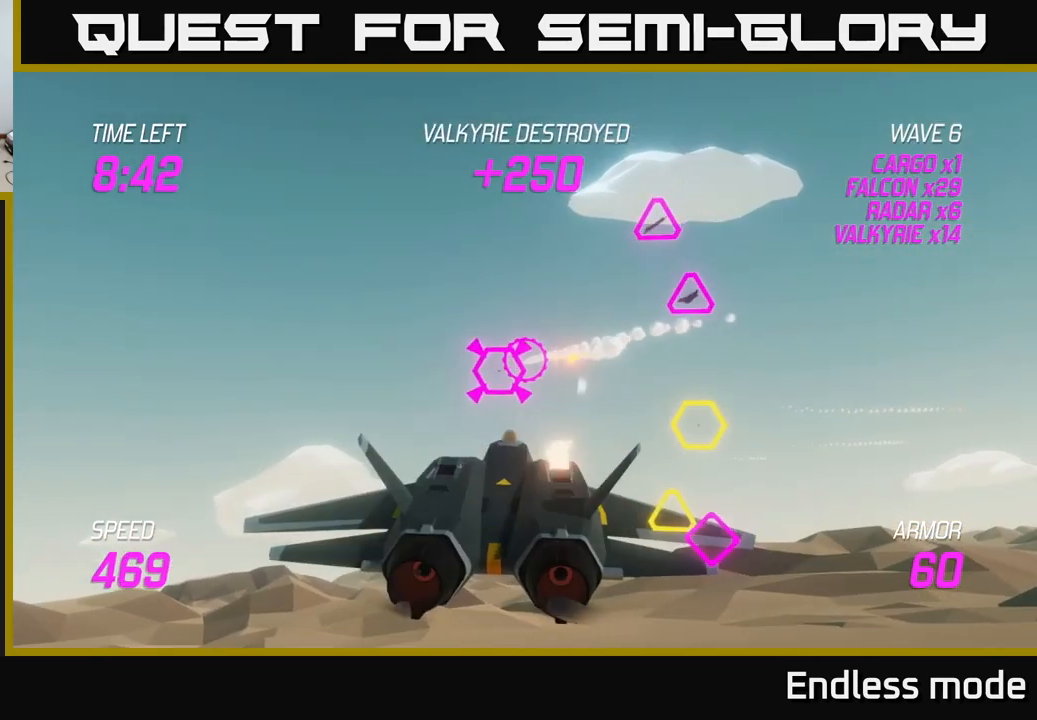
{"buttons": [], "left_stick": "right", "right_stick": "center", "events": [[17, "R2", "up"], [67, "left_stick", "left"], [84, "R2", "down"], [150, "L2", "down"], [150, "left_stick", "down-left"], [200, "R2", "up"], [250, "L2", "up"], [350, "L2", "down"], [417, "left_stick", "right"], [434, "L2", "up"]]}
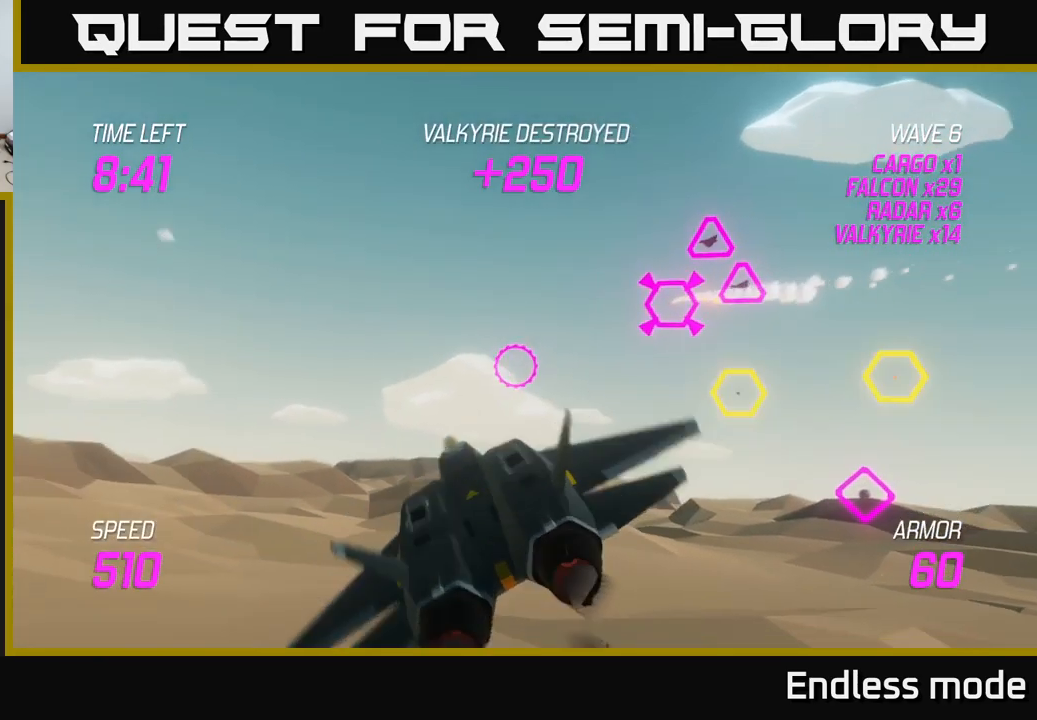
{"buttons": [], "left_stick": "left", "right_stick": "center", "events": [[17, "L2", "down"], [17, "left_stick", "up-right"], [150, "L2", "up"], [267, "left_stick", "up-left"], [334, "R2", "down"], [450, "R2", "up"], [467, "left_stick", "left"]]}